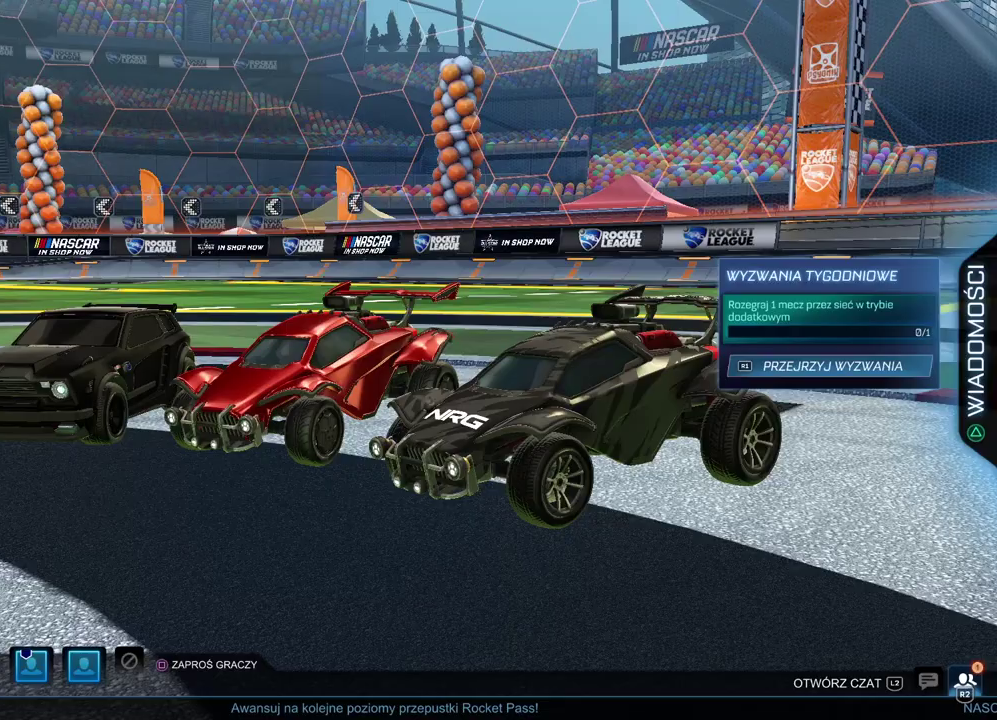
Gameplay with a controller (PlayStation layout); each line is a JSON object with the inputs held at the frame after it. "events" lists button and stick changes between this image and that frame as [ms after this image, input, new state], when the widget could be followed in between.
{"buttons": [], "left_stick": "center", "right_stick": "center", "events": []}
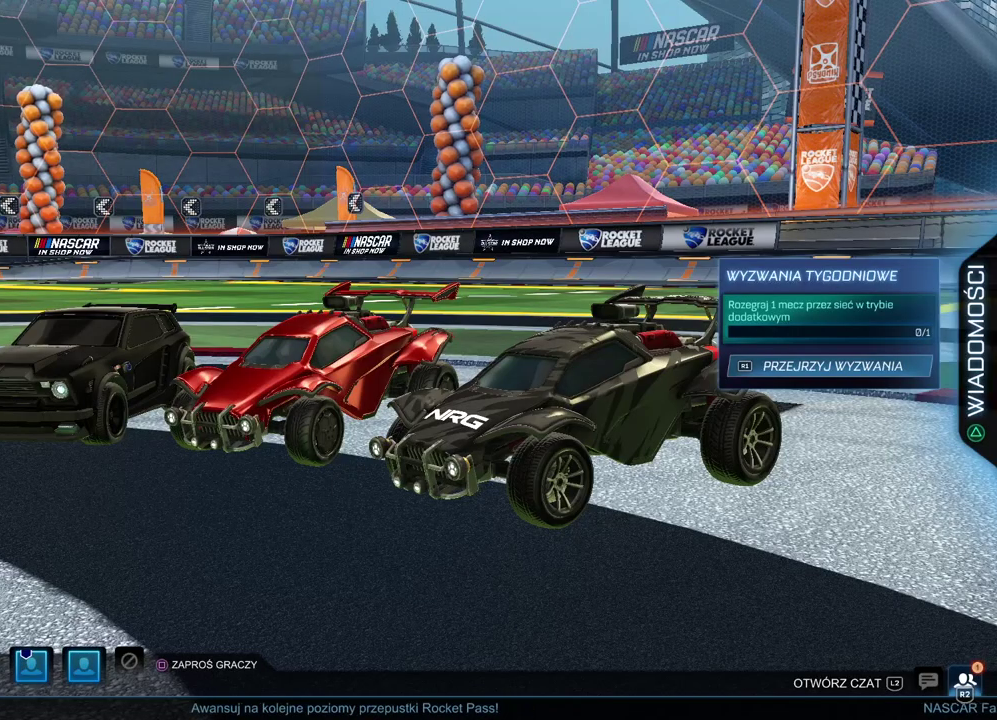
{"buttons": [], "left_stick": "center", "right_stick": "center", "events": []}
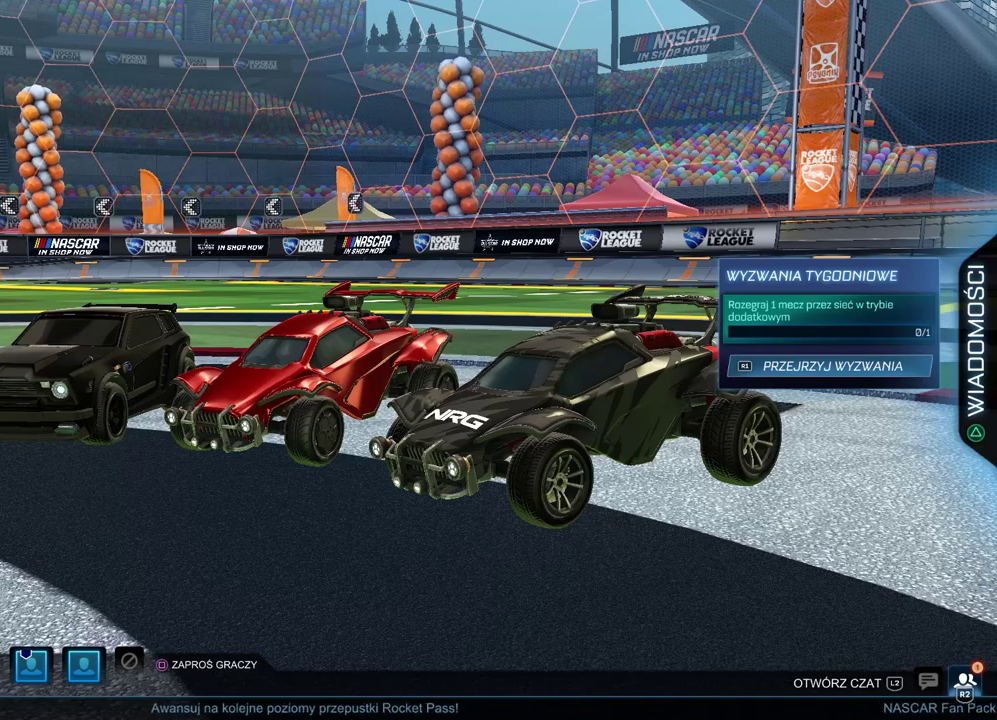
{"buttons": [], "left_stick": "center", "right_stick": "center", "events": []}
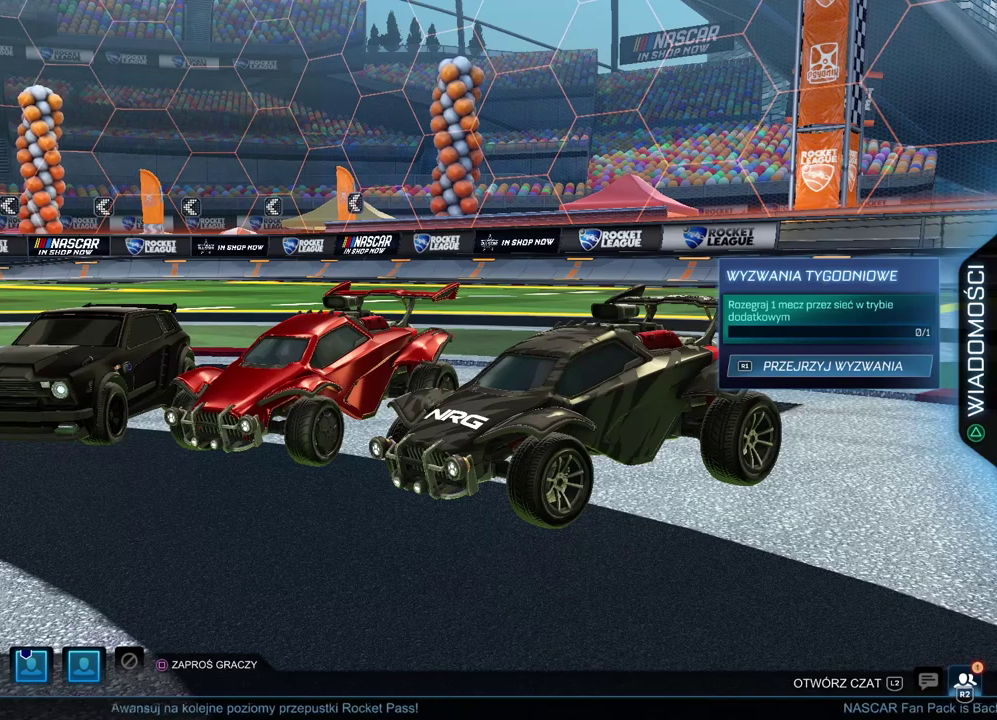
{"buttons": [], "left_stick": "center", "right_stick": "center", "events": []}
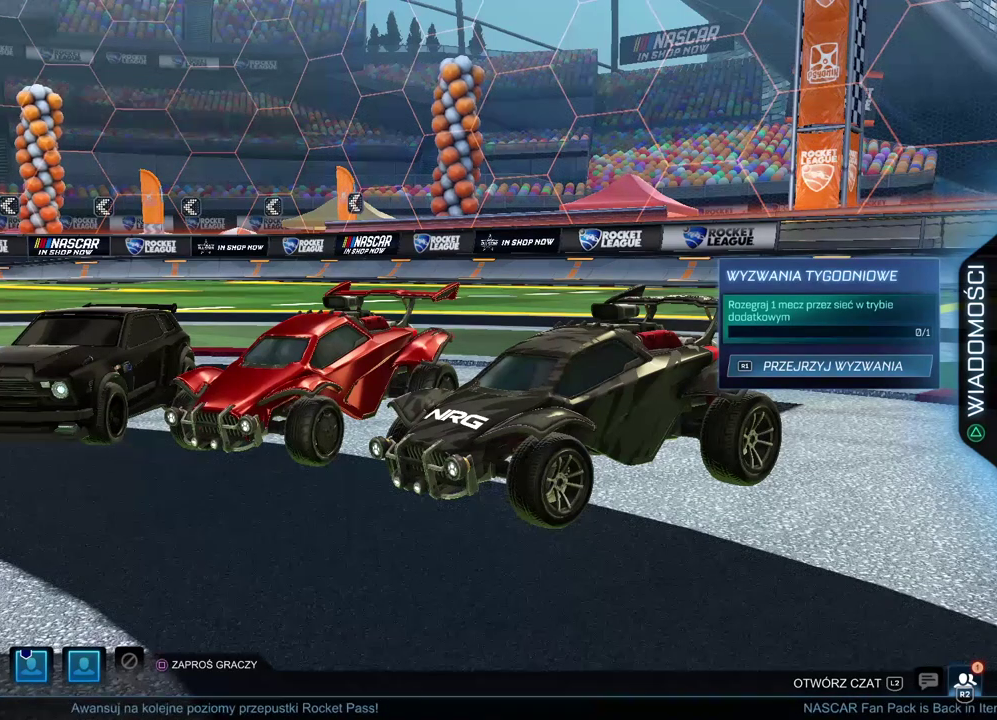
{"buttons": [], "left_stick": "center", "right_stick": "center", "events": []}
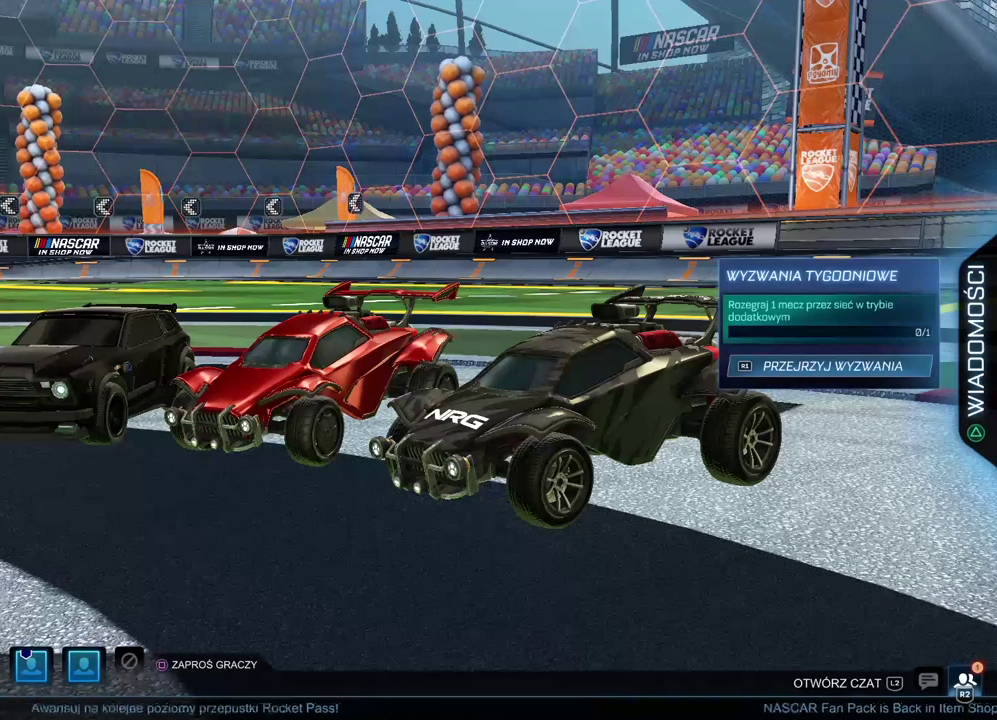
{"buttons": [], "left_stick": "center", "right_stick": "left", "events": [[350, "right_stick", "left"]]}
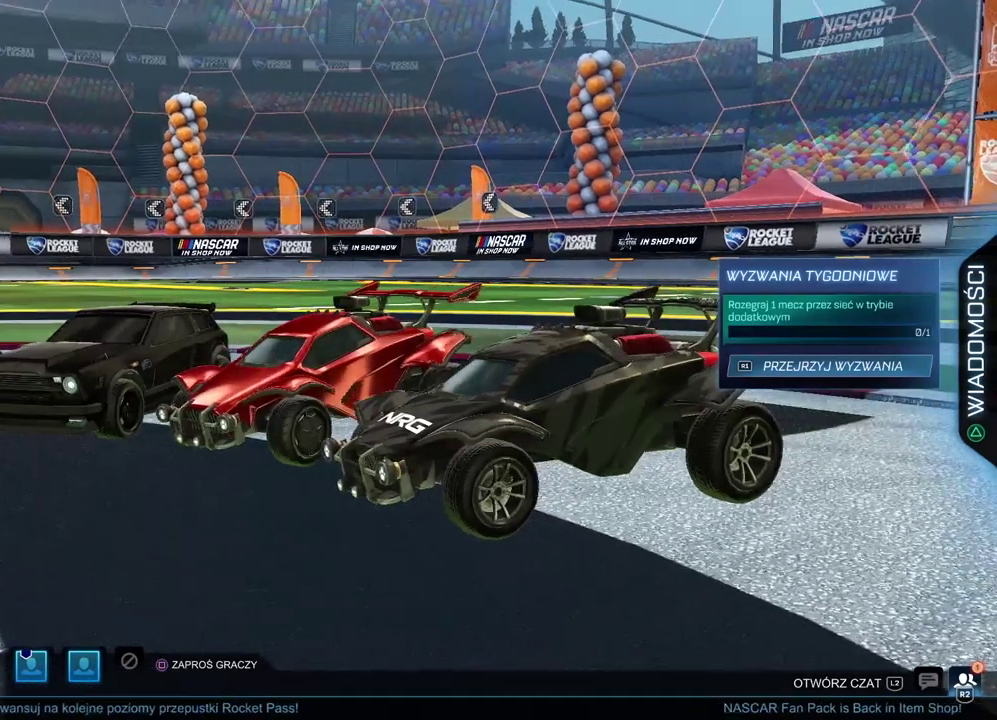
{"buttons": [], "left_stick": "center", "right_stick": "center", "events": [[233, "right_stick", "center"]]}